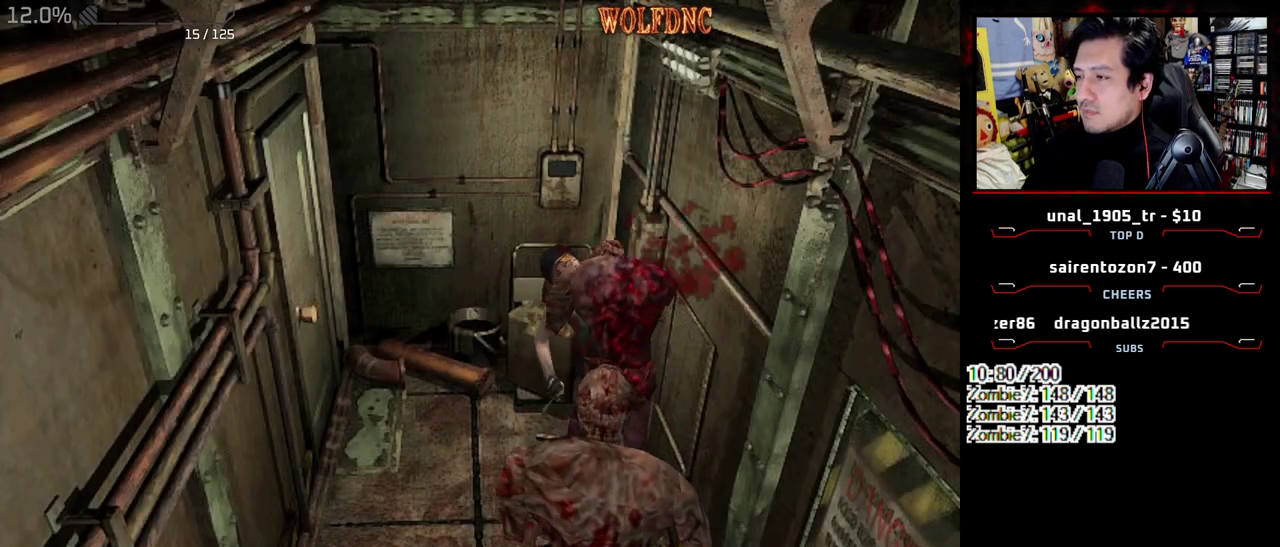
Gameplay with a controller (PlayStation layout); each line is a JSON object with the inputs held at the frame after it. "events" lists button and stick changes between this image and that frame as [ms after this image, input, new state], when the widget could be followed in between. Not read: L3 R3.
{"buttons": ["R1", "DPAD_LEFT"]}
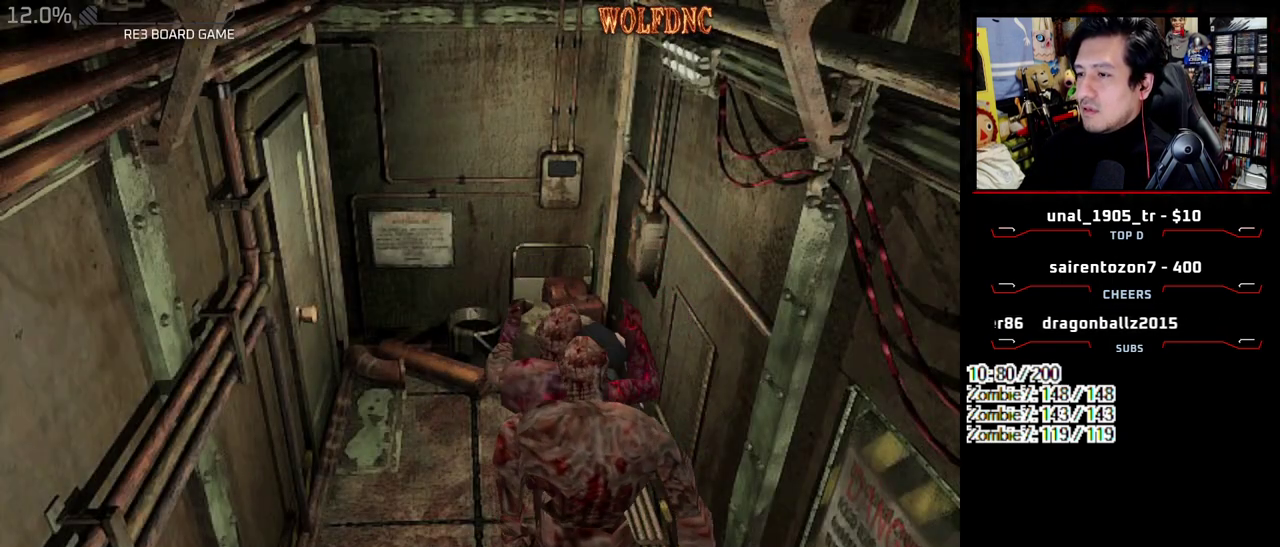
{"buttons": ["DPAD_LEFT"]}
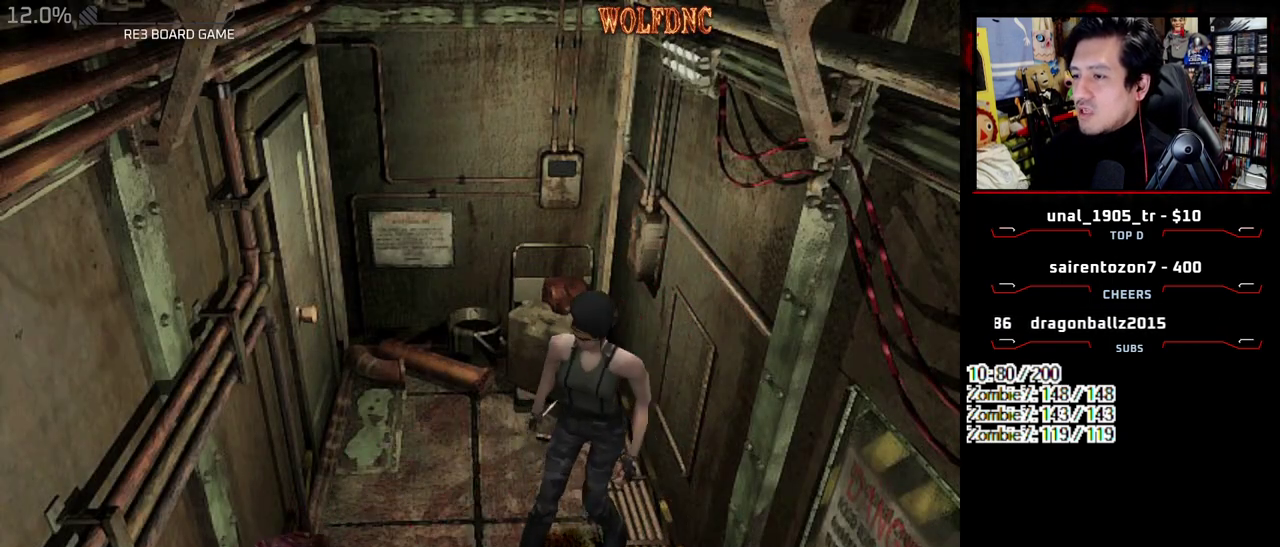
{"buttons": ["CROSS", "SQUARE", "DPAD_UP", "DPAD_RIGHT"], "events": [[183, "SQUARE", "down"], [233, "DPAD_UP", "down"], [317, "CROSS", "down"], [467, "DPAD_LEFT", "up"], [500, "DPAD_RIGHT", "down"]]}
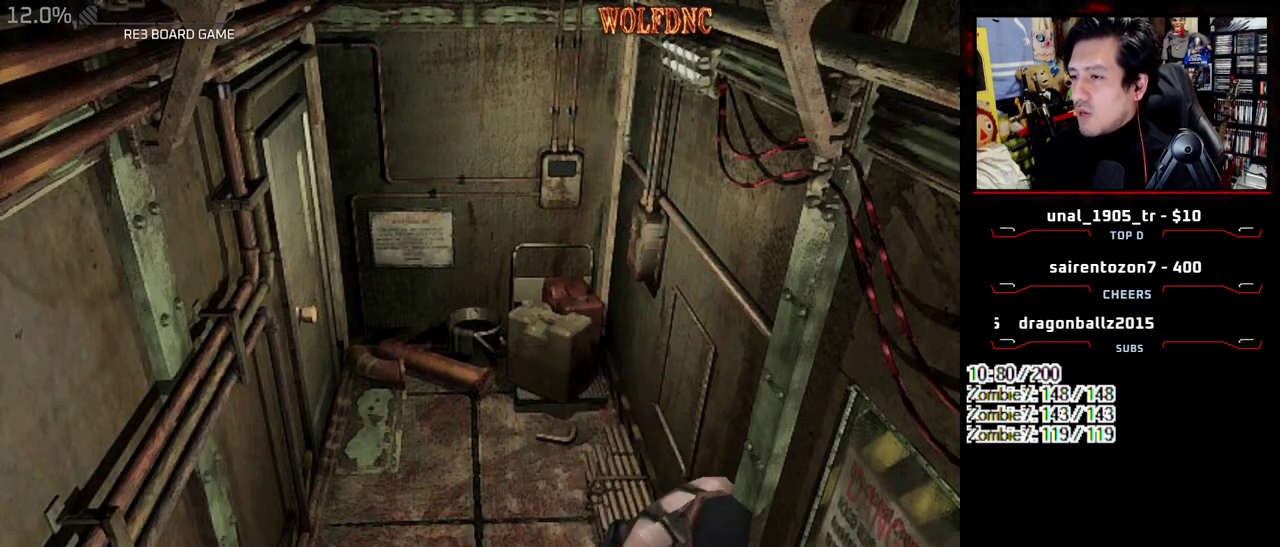
{"buttons": ["DPAD_RIGHT"]}
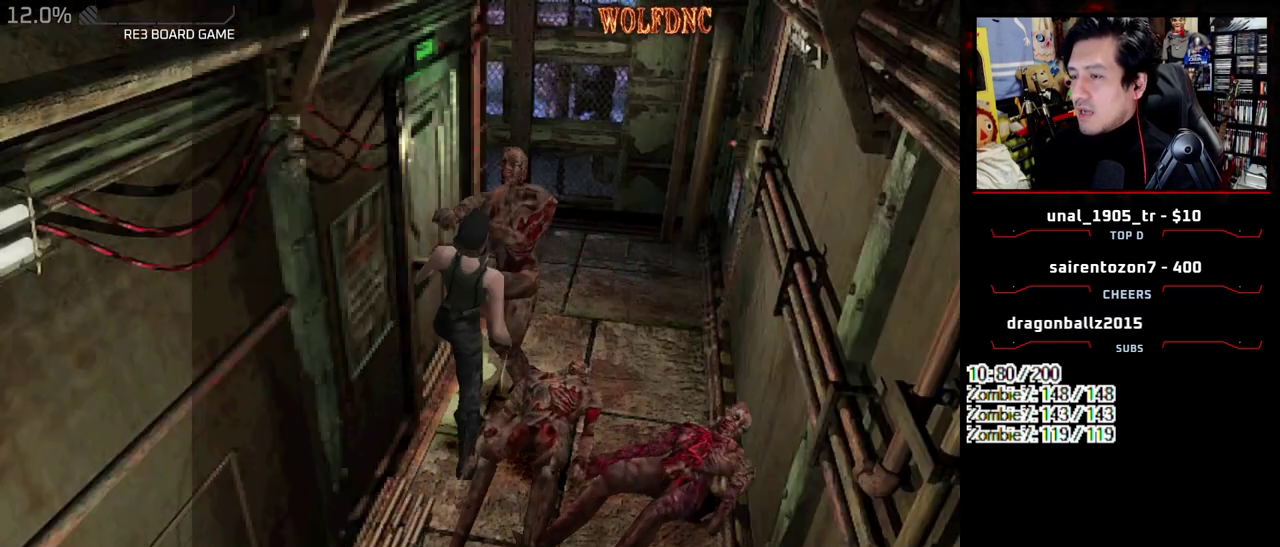
{"buttons": ["DPAD_UP", "DPAD_RIGHT"]}
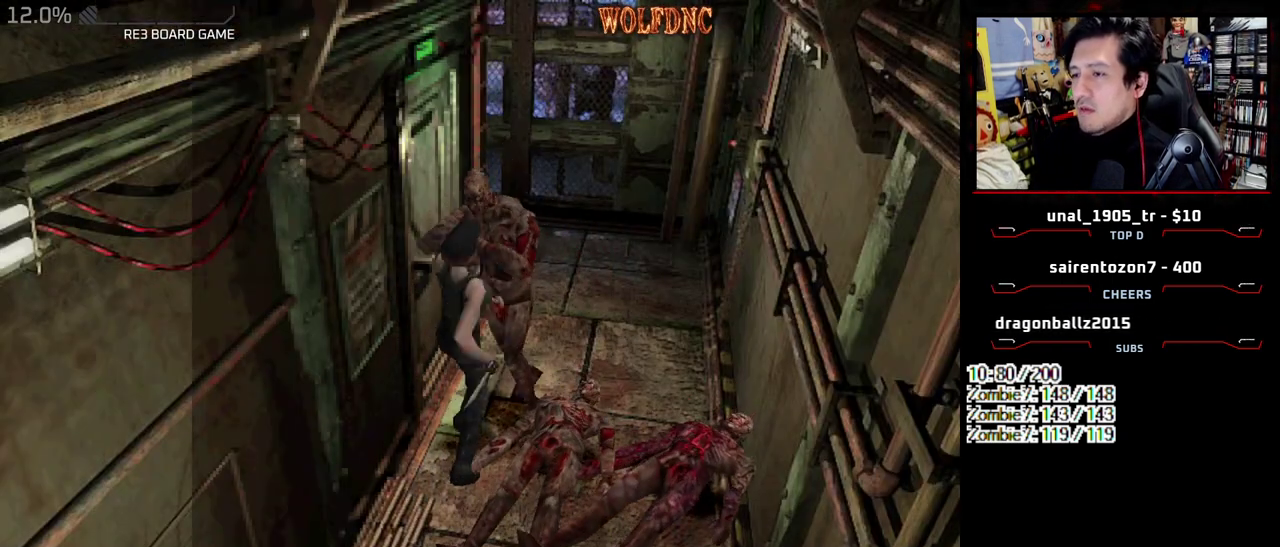
{"buttons": ["DPAD_LEFT"], "events": [[33, "CROSS", "down"], [33, "DPAD_LEFT", "down"], [33, "R1", "down"], [33, "SQUARE", "down"], [83, "CROSS", "up"], [83, "DPAD_RIGHT", "up"], [83, "R1", "up"], [83, "SQUARE", "up"], [133, "CROSS", "down"], [133, "R1", "down"], [133, "SQUARE", "down"], [183, "DPAD_LEFT", "up"], [183, "DPAD_RIGHT", "down"], [183, "SQUARE", "up"], [217, "CROSS", "up"], [217, "DPAD_UP", "up"], [217, "R1", "up"], [267, "DPAD_RIGHT", "up"], [317, "DPAD_LEFT", "down"]]}
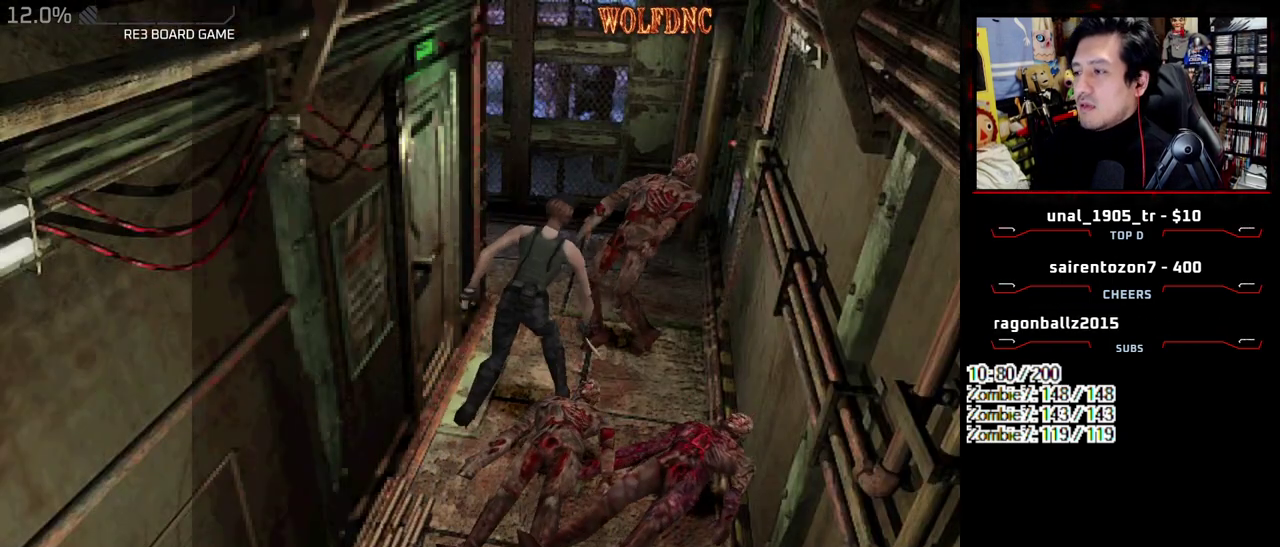
{"buttons": ["DPAD_LEFT"], "events": []}